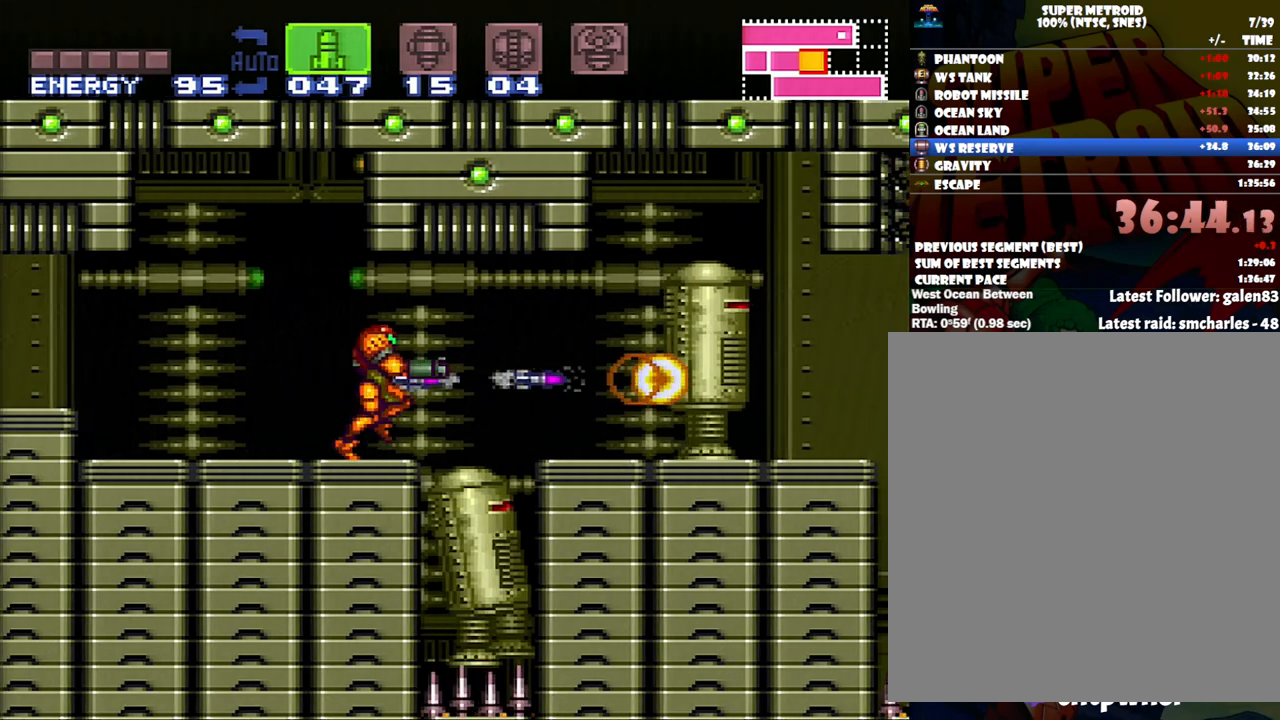
Gameplay with a controller (Nintendo layout); each line is a JSON object with the inputs held at the frame after it. "events" lists button and stick changes between this image and that frame as [ms after this image, input, new state], when the widget could be followed in between. Not read: L3 R3.
{"buttons": ["Y"], "events": [[17, "Y", "up"], [83, "Y", "down"], [183, "Y", "up"], [233, "Y", "down"], [300, "DPAD_RIGHT", "up"], [333, "Y", "up"], [400, "Y", "down"]]}
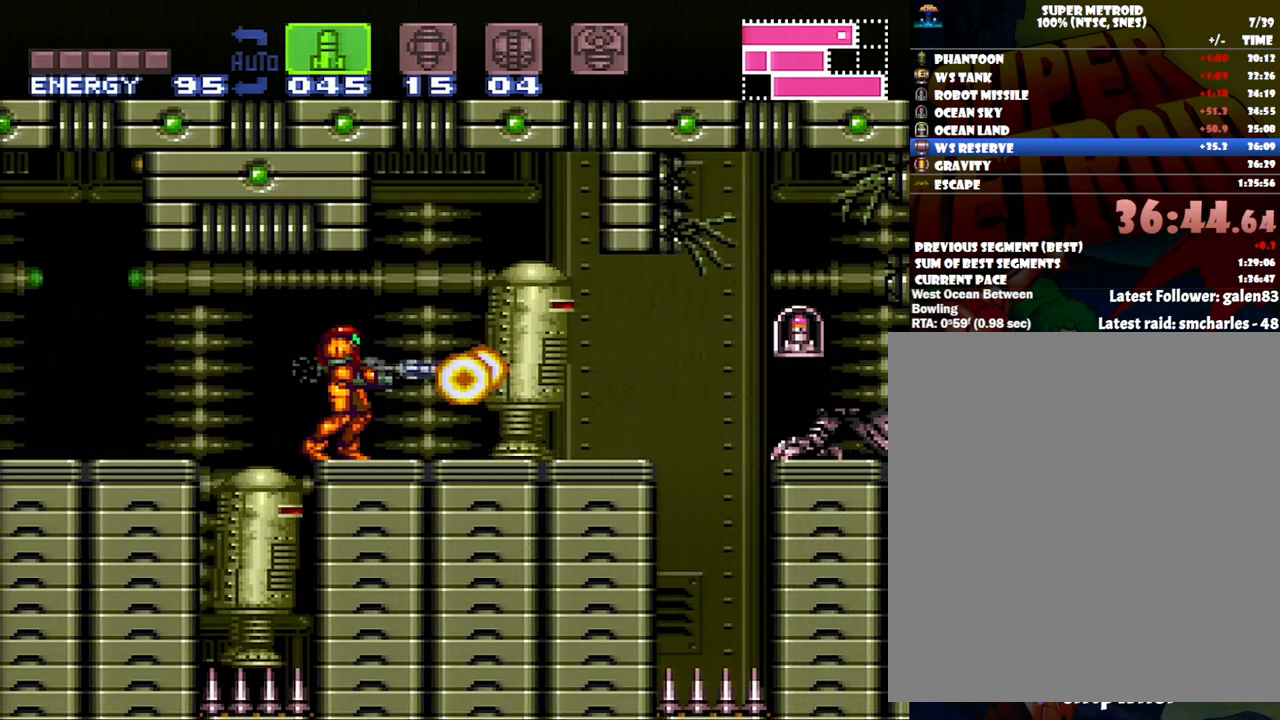
{"buttons": [], "events": [[17, "Y", "up"], [50, "Y", "down"], [183, "Y", "up"], [233, "Y", "down"], [300, "Y", "up"], [367, "Y", "down"], [500, "Y", "up"]]}
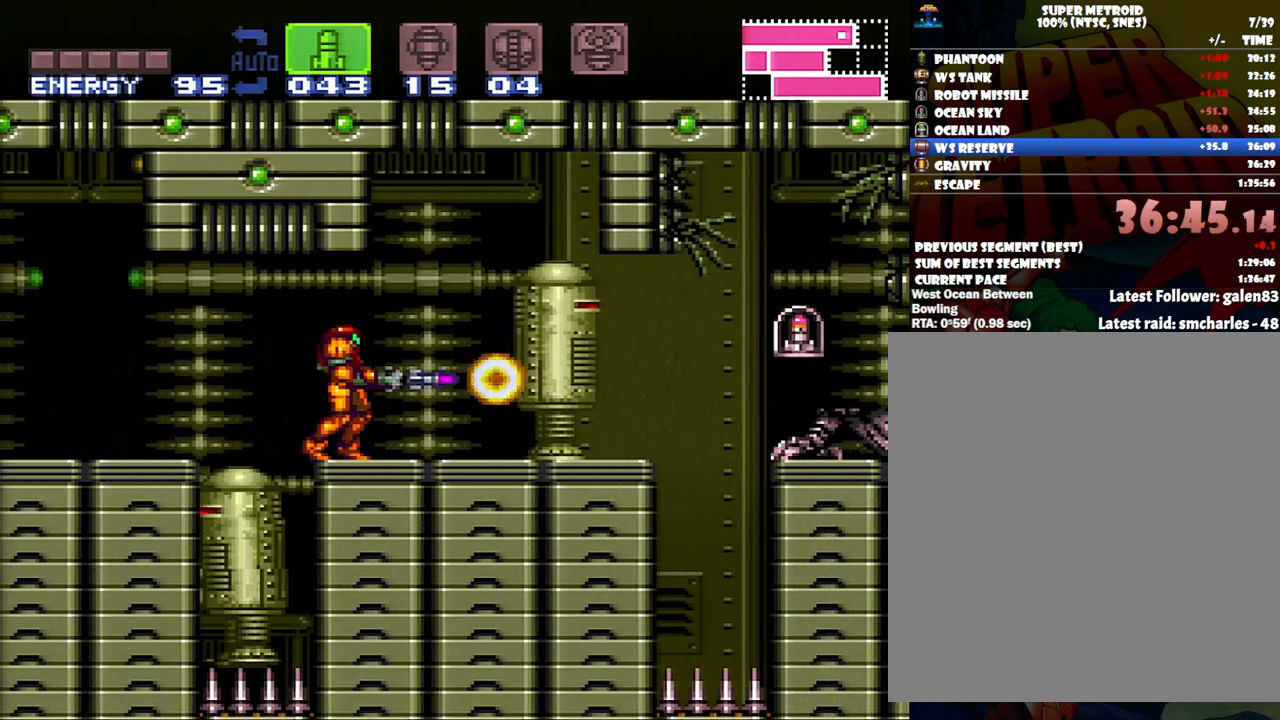
{"buttons": ["X"], "events": [[17, "Y", "down"], [117, "Y", "up"], [167, "Y", "down"], [267, "DPAD_RIGHT", "down"], [300, "Y", "up"], [383, "DPAD_RIGHT", "up"], [417, "X", "down"]]}
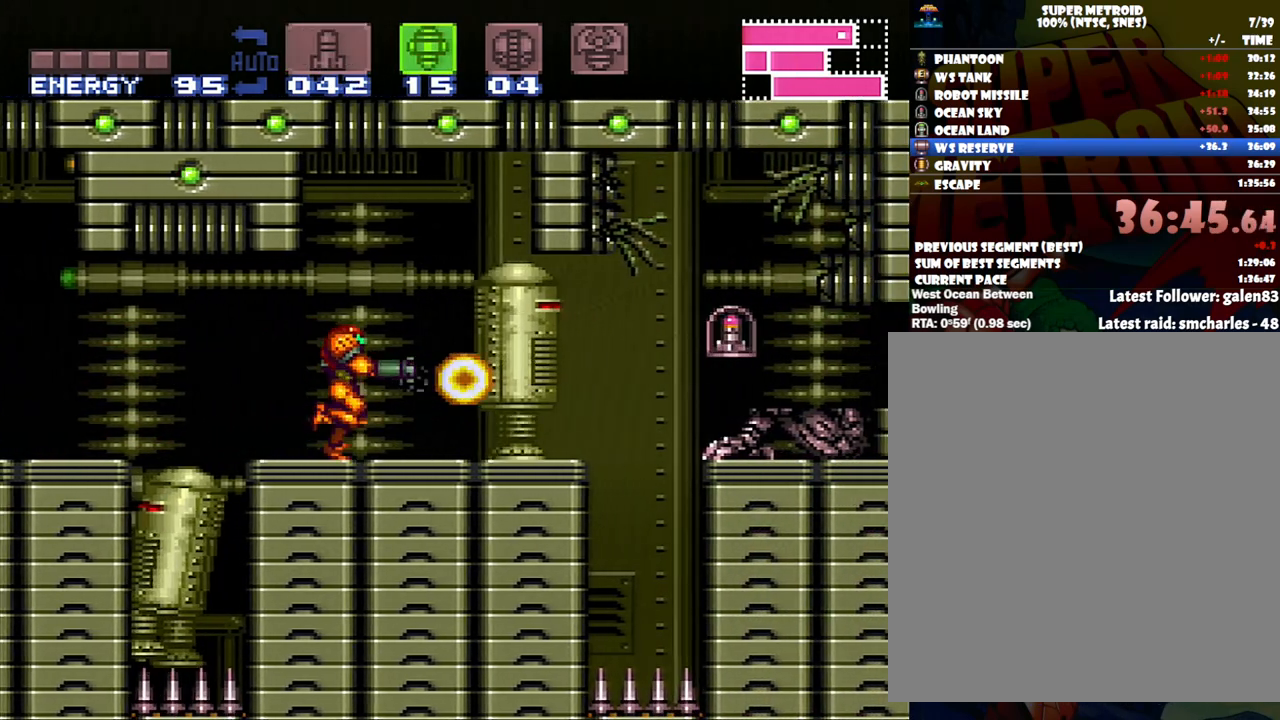
{"buttons": [], "events": [[50, "X", "up"], [83, "X", "down"], [183, "X", "up"], [317, "DPAD_DOWN", "down"], [450, "DPAD_DOWN", "up"]]}
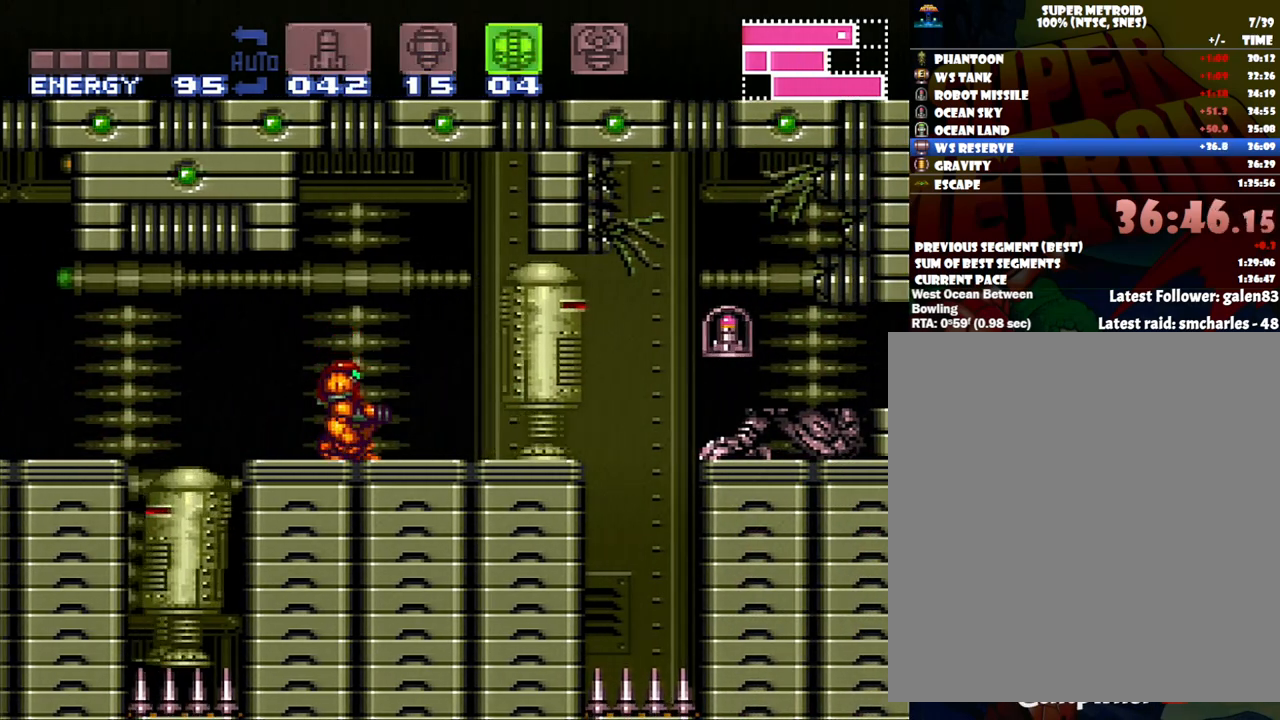
{"buttons": ["Y"], "events": [[17, "DPAD_DOWN", "down"], [117, "DPAD_DOWN", "up"], [183, "DPAD_RIGHT", "down"], [417, "DPAD_RIGHT", "up"], [417, "Y", "down"]]}
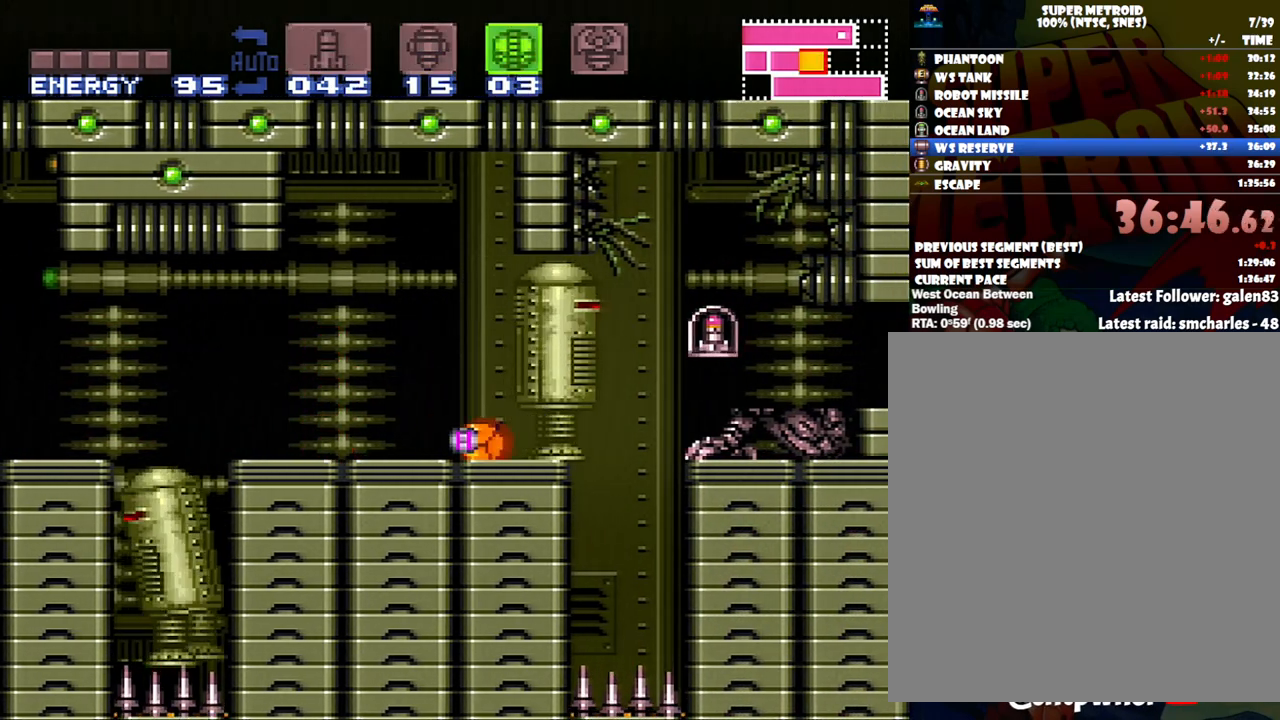
{"buttons": ["A", "DPAD_LEFT"], "events": [[17, "DPAD_UP", "down"], [50, "Y", "up"], [150, "DPAD_UP", "up"], [233, "DPAD_LEFT", "down"], [267, "A", "down"]]}
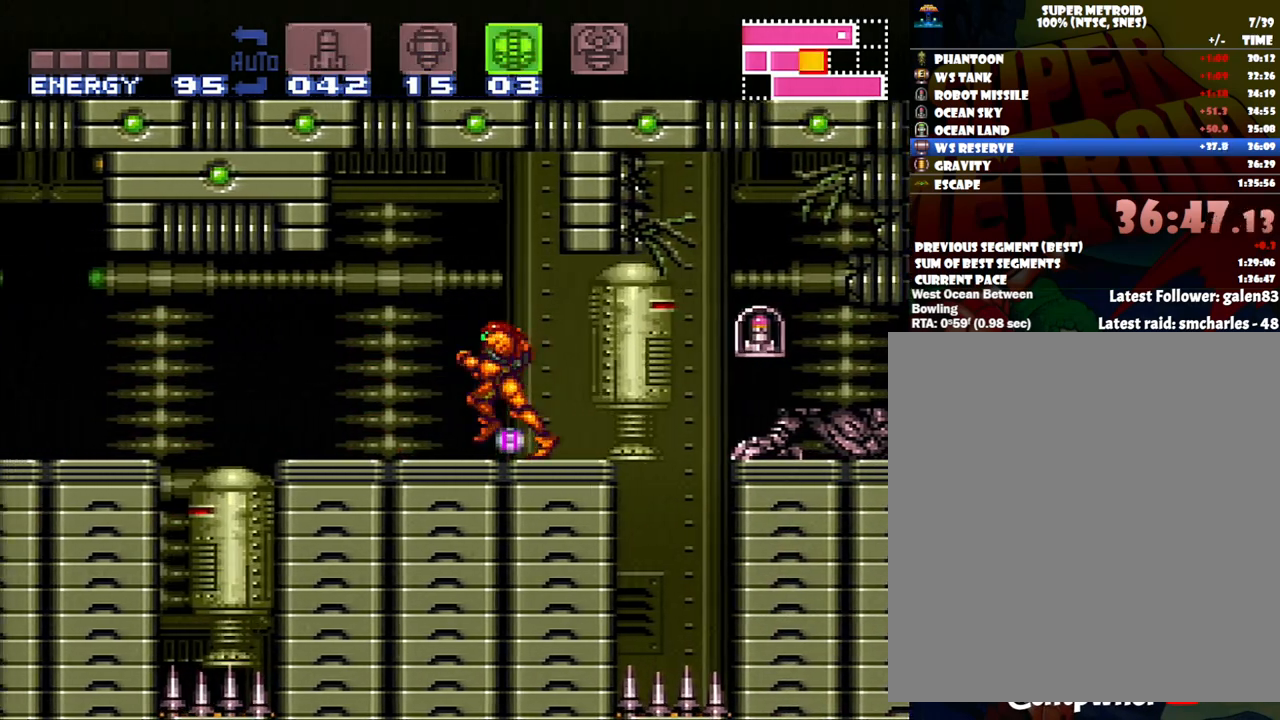
{"buttons": ["A"], "events": [[117, "DPAD_LEFT", "up"], [367, "DPAD_RIGHT", "down"], [467, "DPAD_RIGHT", "up"]]}
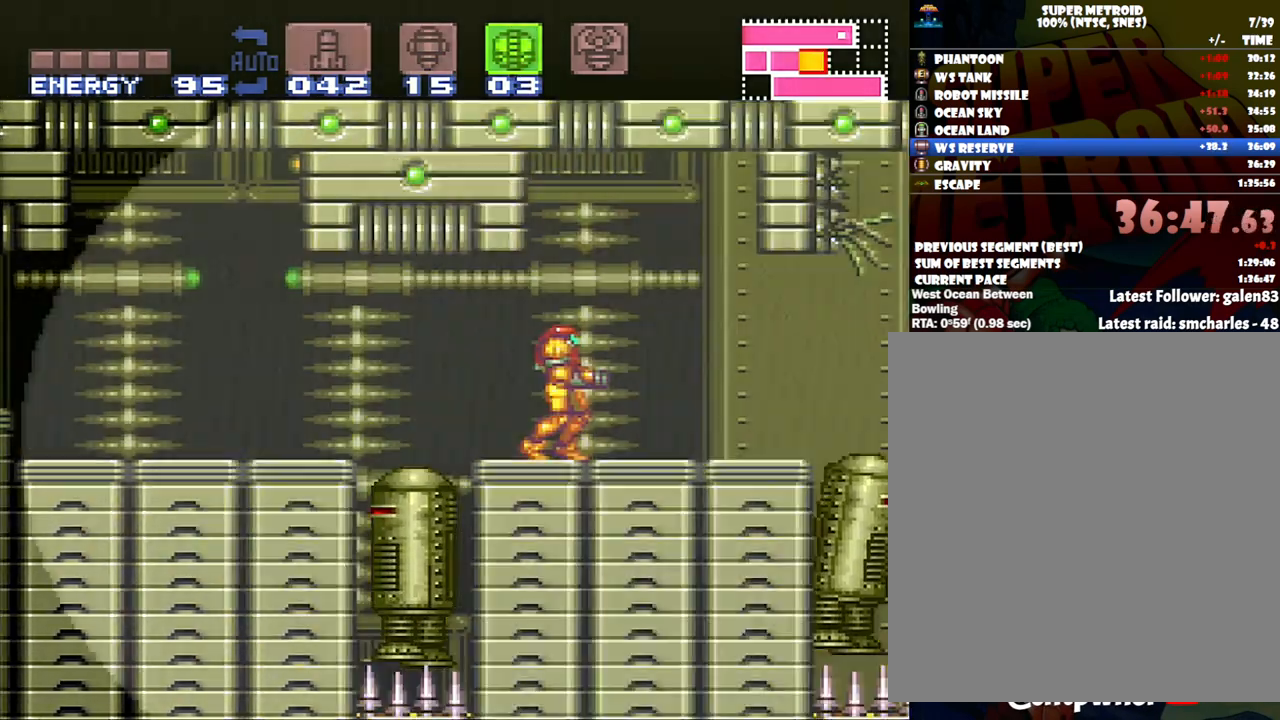
{"buttons": ["A", "DPAD_LEFT"], "events": [[83, "DPAD_LEFT", "down"]]}
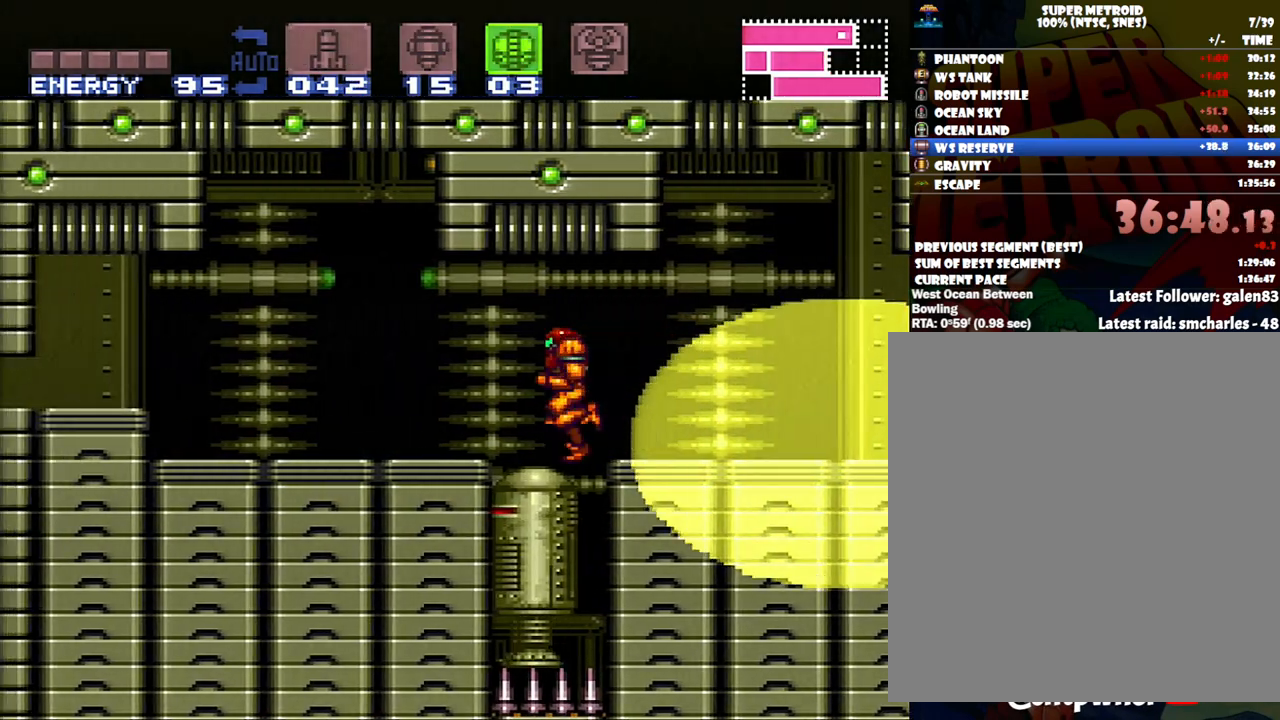
{"buttons": ["A", "DPAD_LEFT"], "events": []}
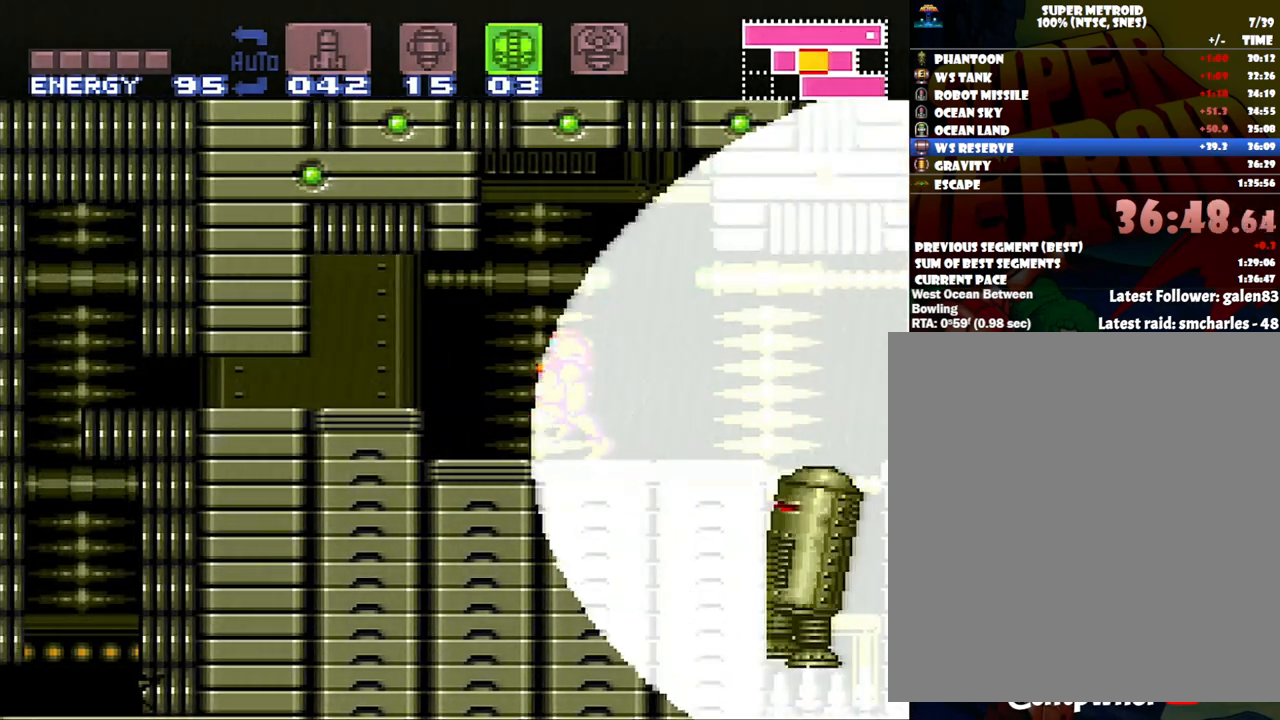
{"buttons": [], "events": [[117, "DPAD_LEFT", "up"], [217, "A", "up"], [283, "DPAD_RIGHT", "down"], [333, "DPAD_RIGHT", "up"]]}
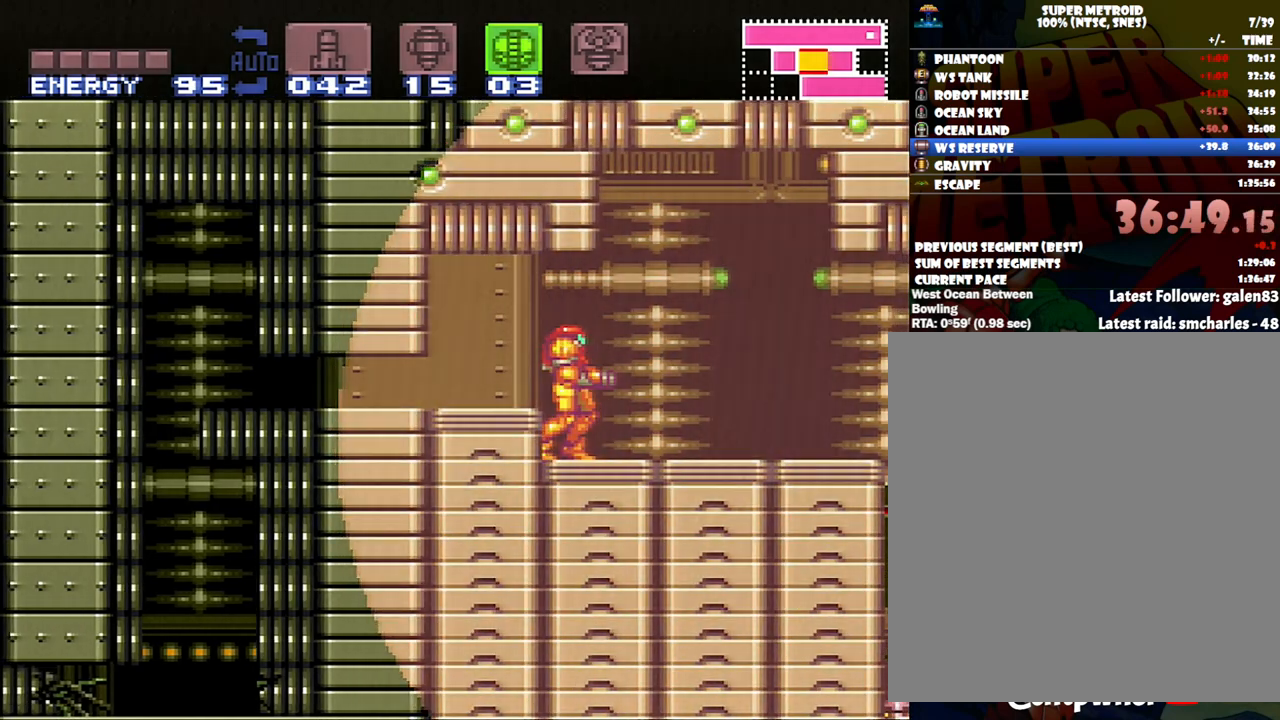
{"buttons": ["A", "DPAD_RIGHT"], "events": [[17, "DPAD_RIGHT", "down"], [417, "A", "down"]]}
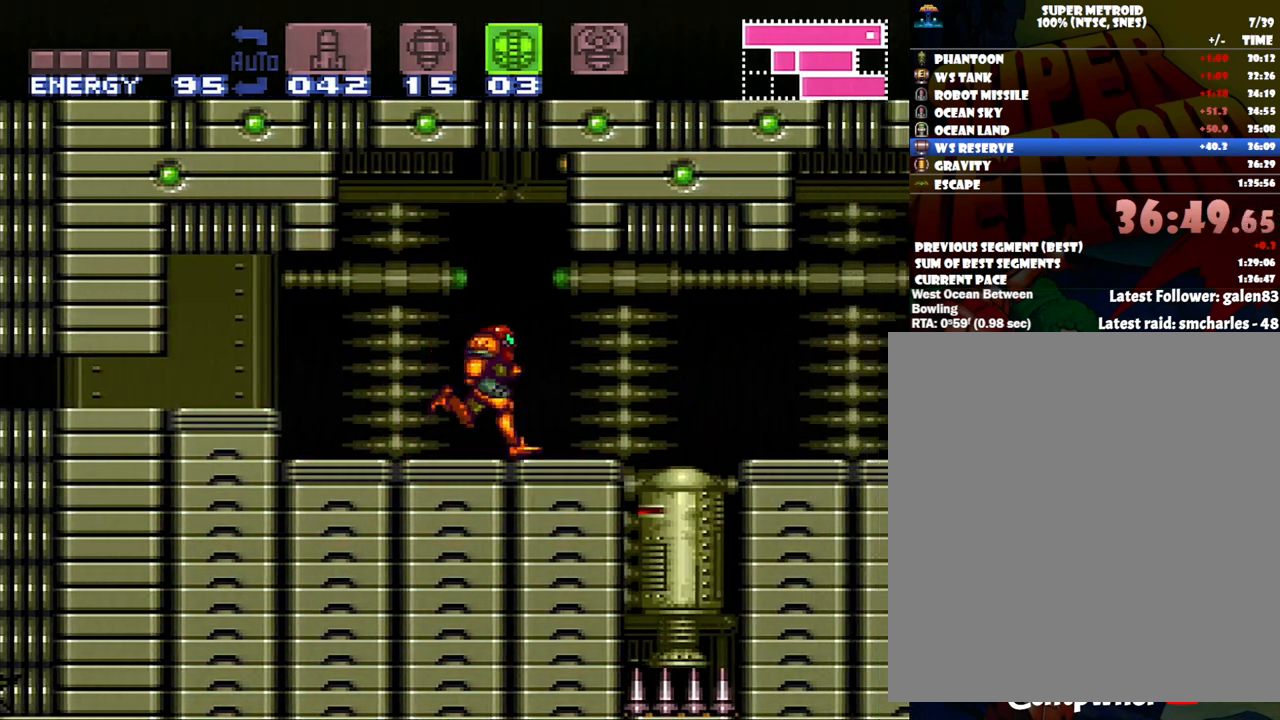
{"buttons": ["A", "DPAD_RIGHT"], "events": []}
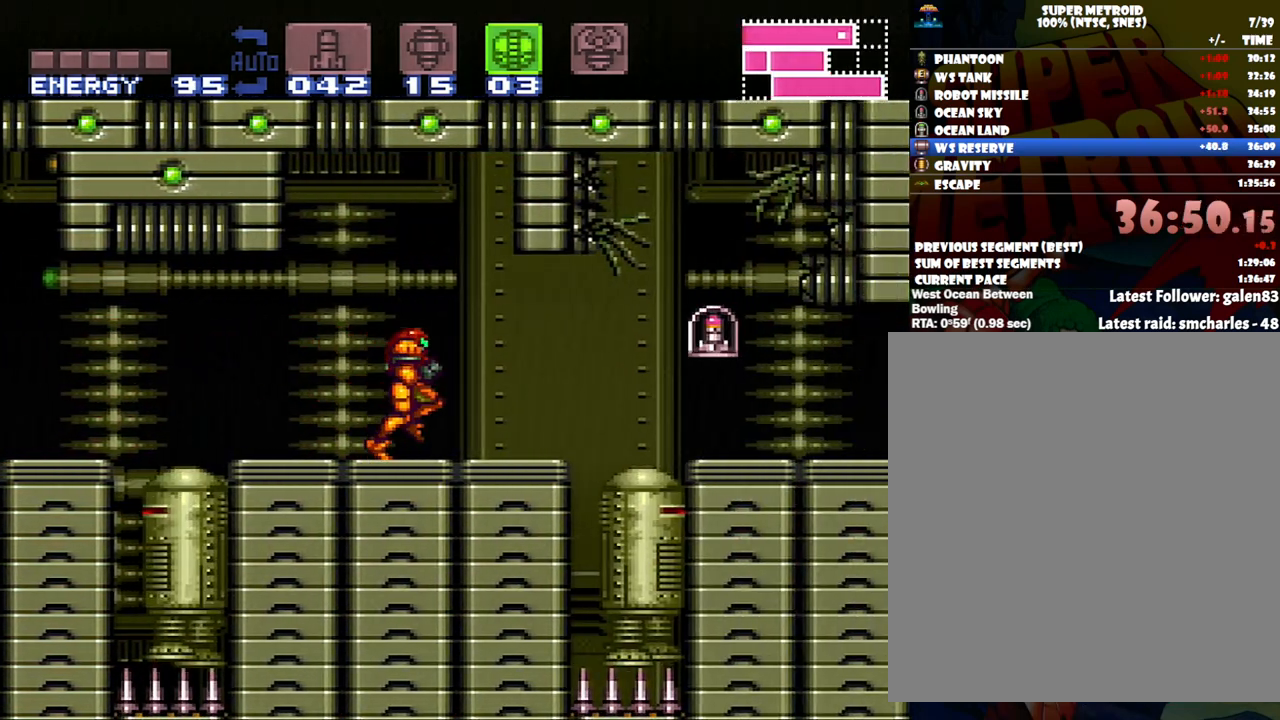
{"buttons": ["A", "DPAD_RIGHT"], "events": []}
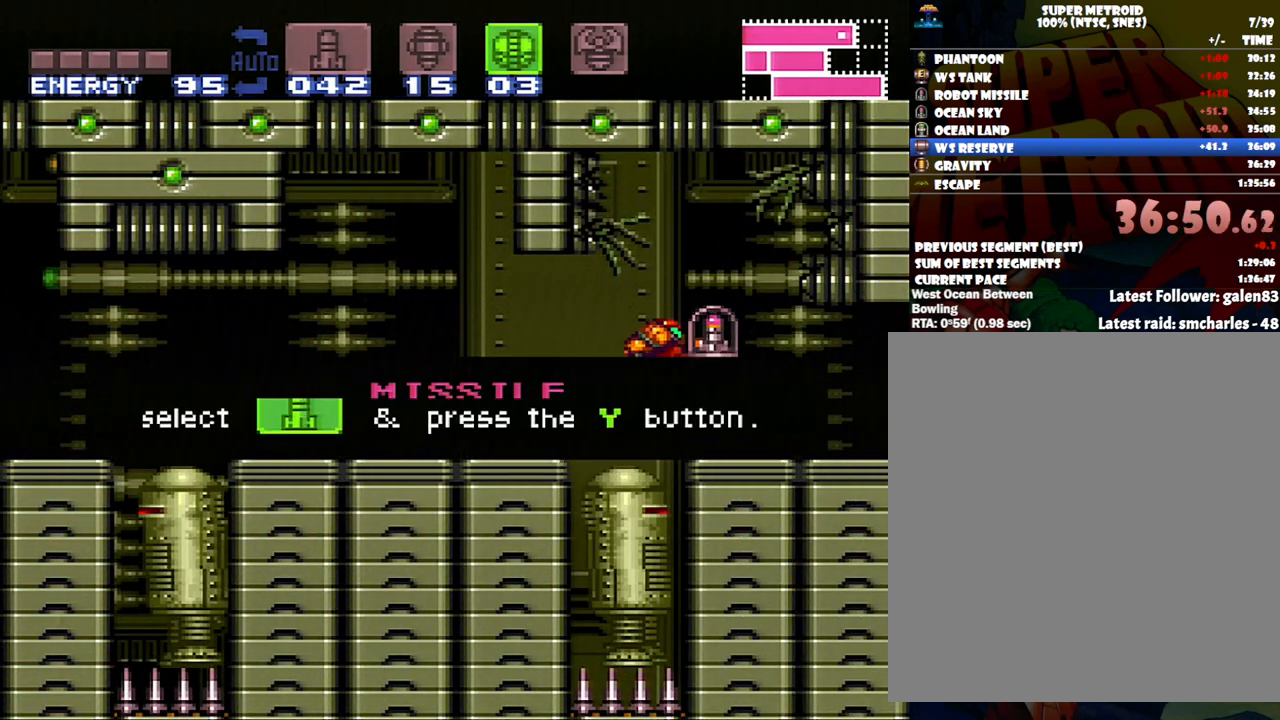
{"buttons": ["A", "DPAD_RIGHT"], "events": []}
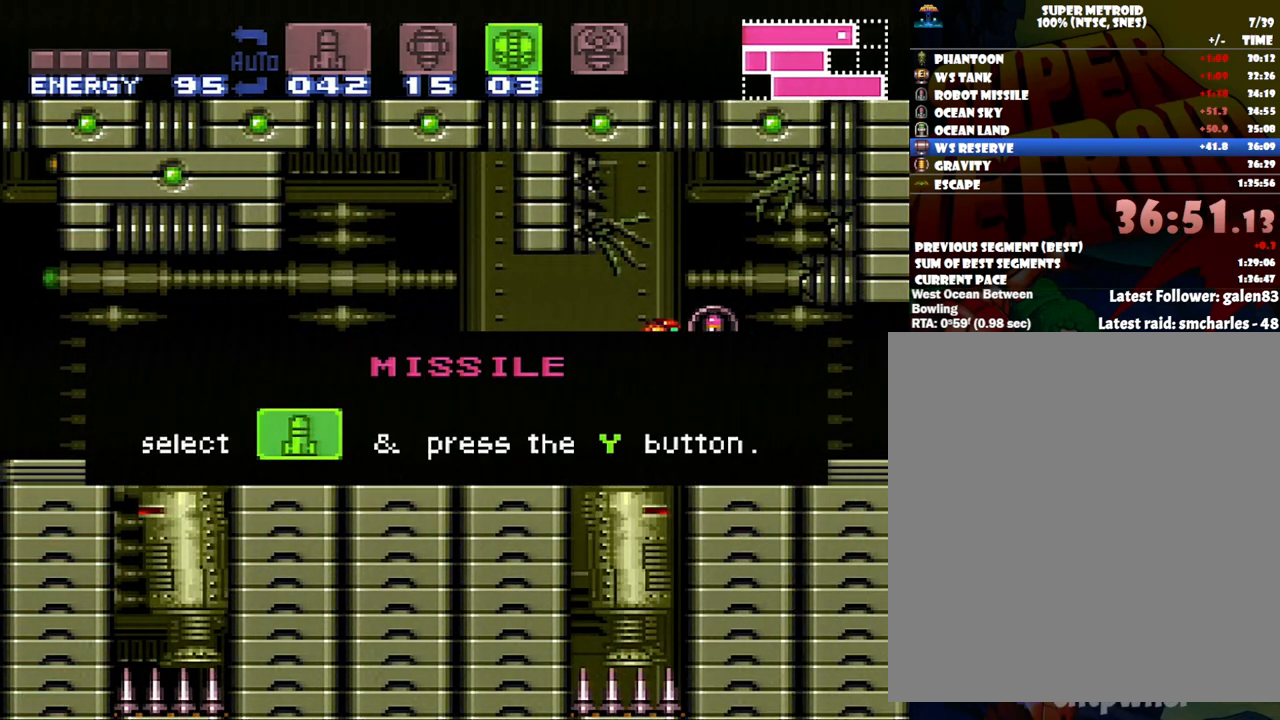
{"buttons": ["A", "DPAD_RIGHT"], "events": []}
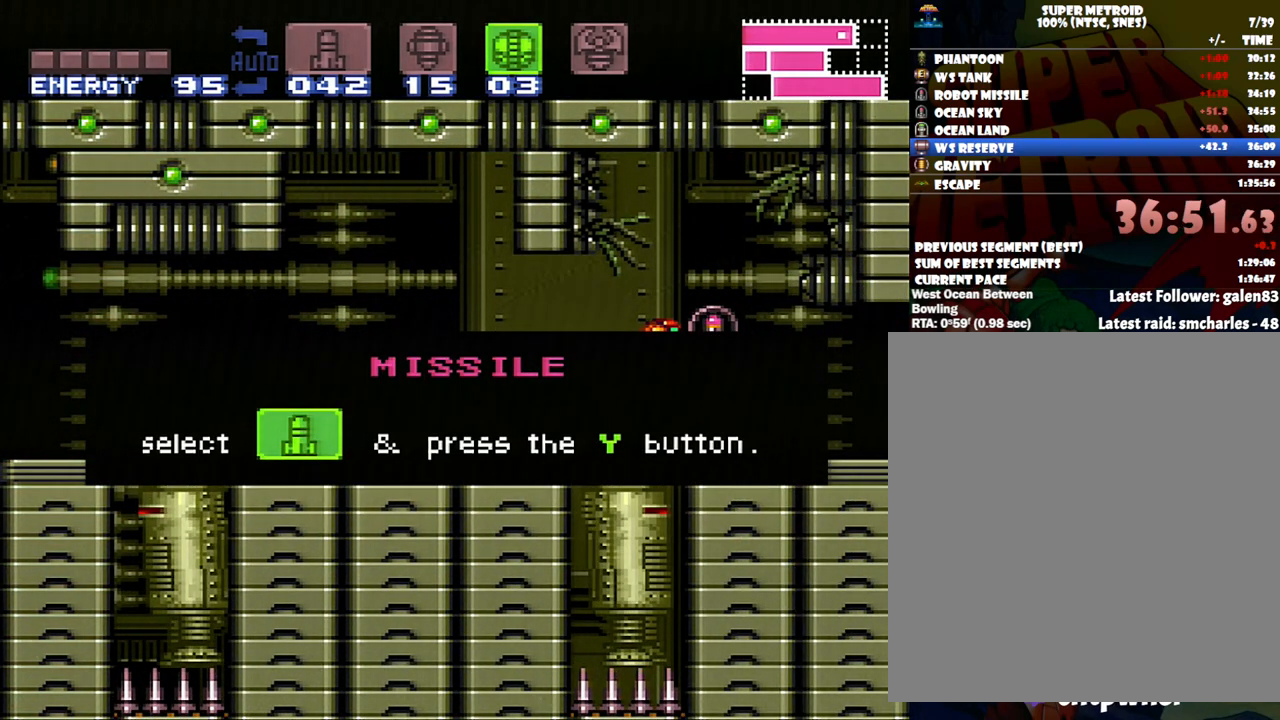
{"buttons": ["A", "DPAD_RIGHT"], "events": []}
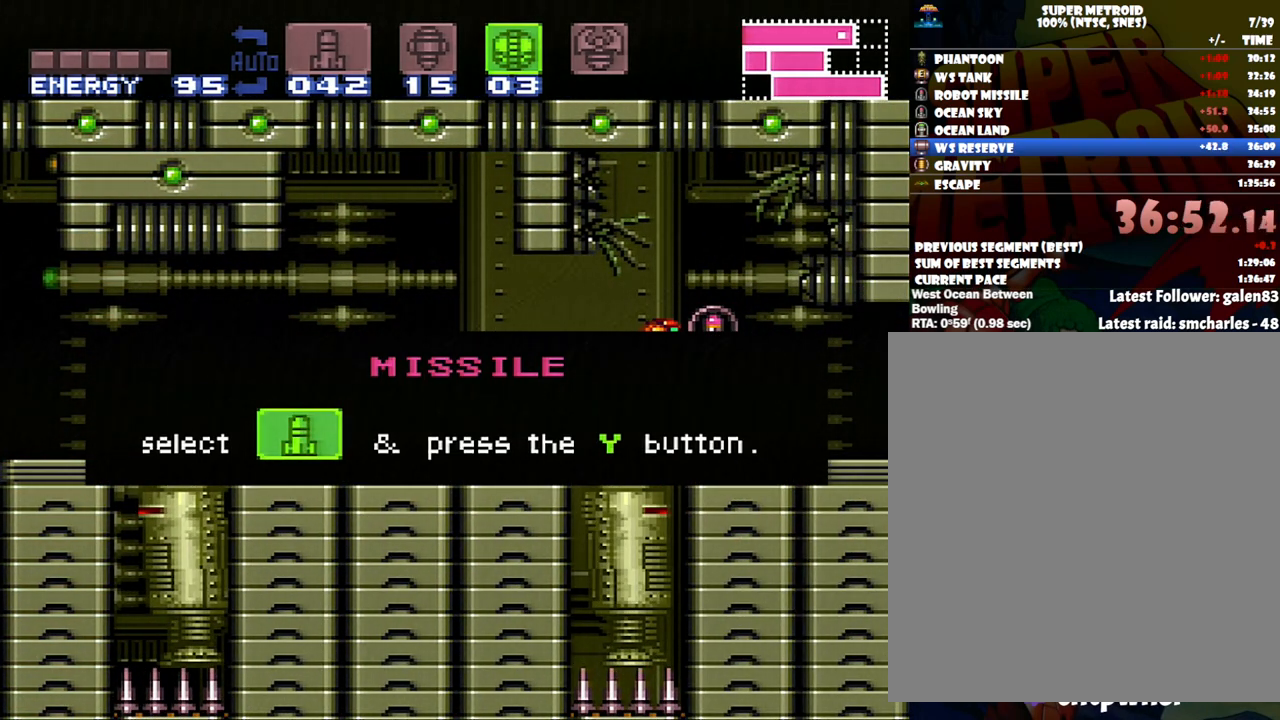
{"buttons": ["A", "DPAD_RIGHT"], "events": []}
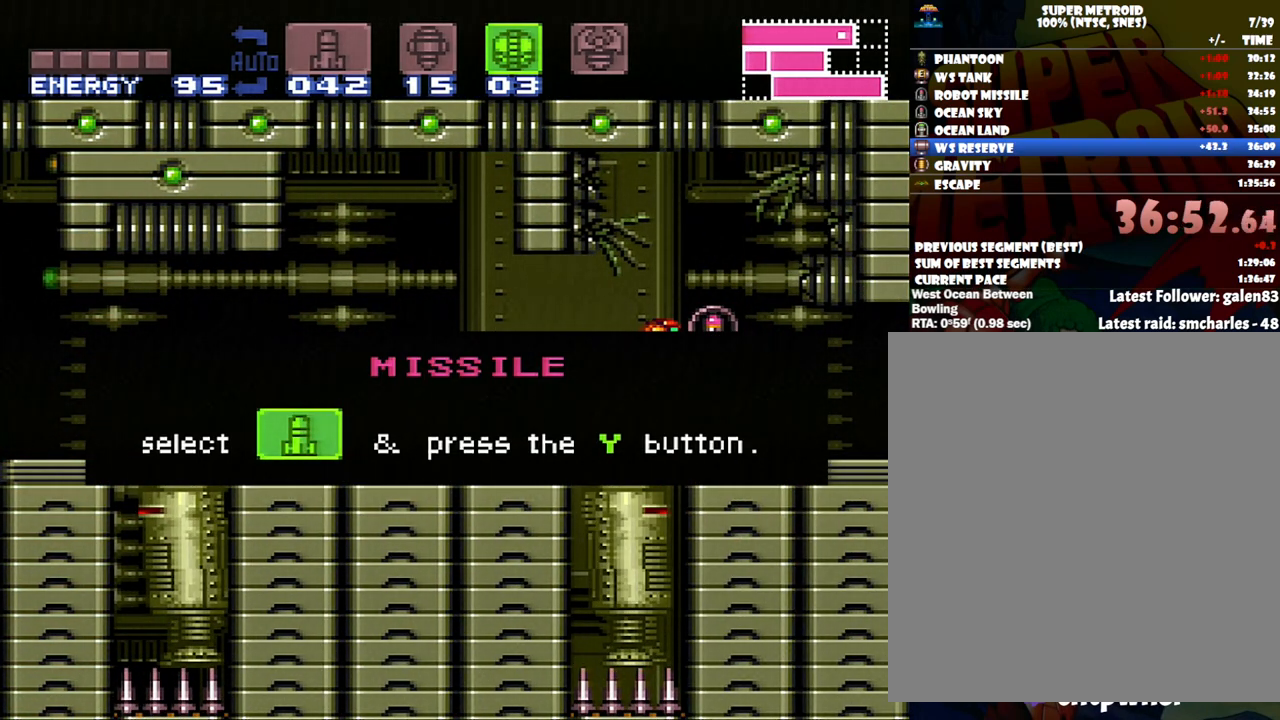
{"buttons": ["A", "DPAD_RIGHT"], "events": []}
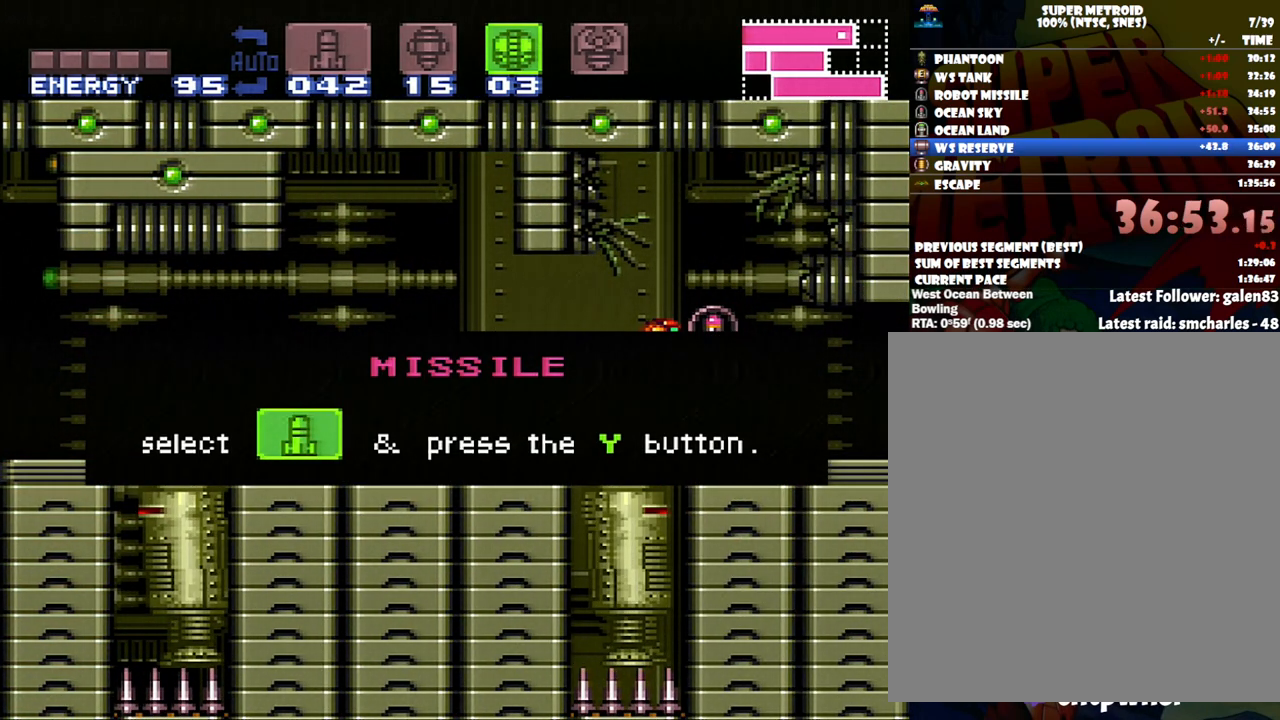
{"buttons": ["A", "DPAD_RIGHT"], "events": []}
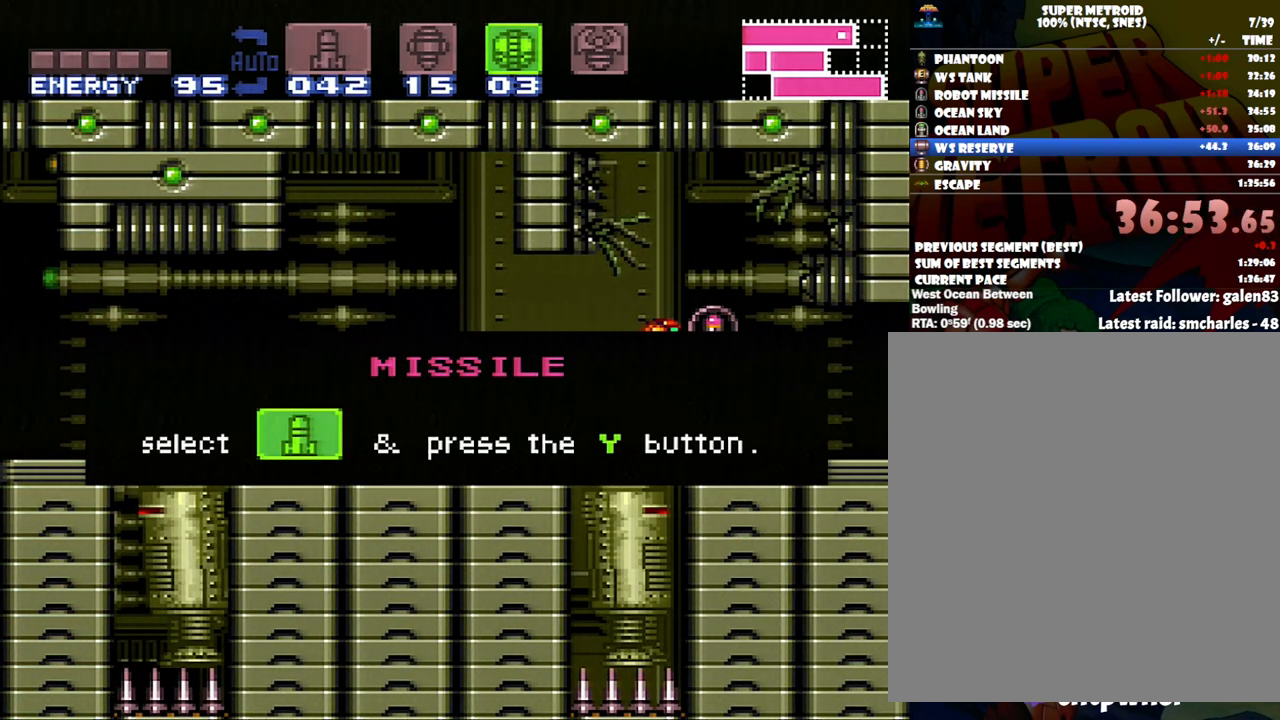
{"buttons": ["A", "DPAD_RIGHT"], "events": []}
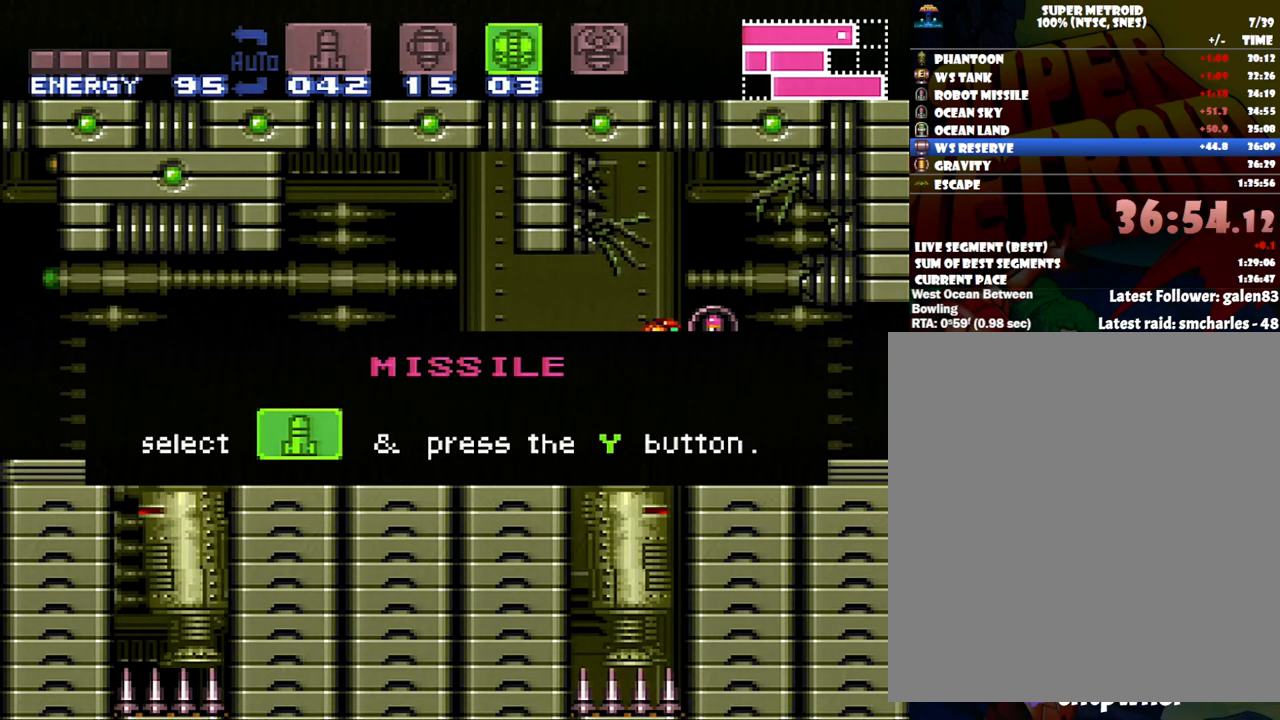
{"buttons": ["A", "DPAD_RIGHT"], "events": []}
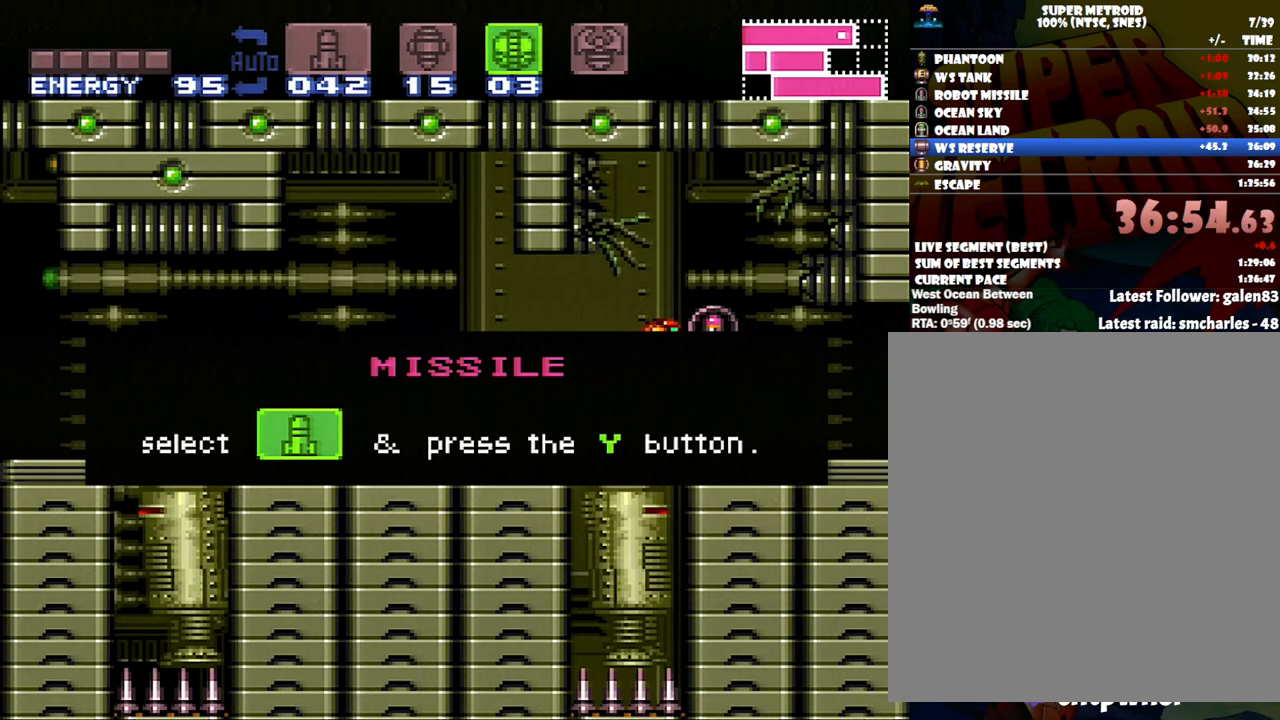
{"buttons": ["A", "DPAD_RIGHT"], "events": []}
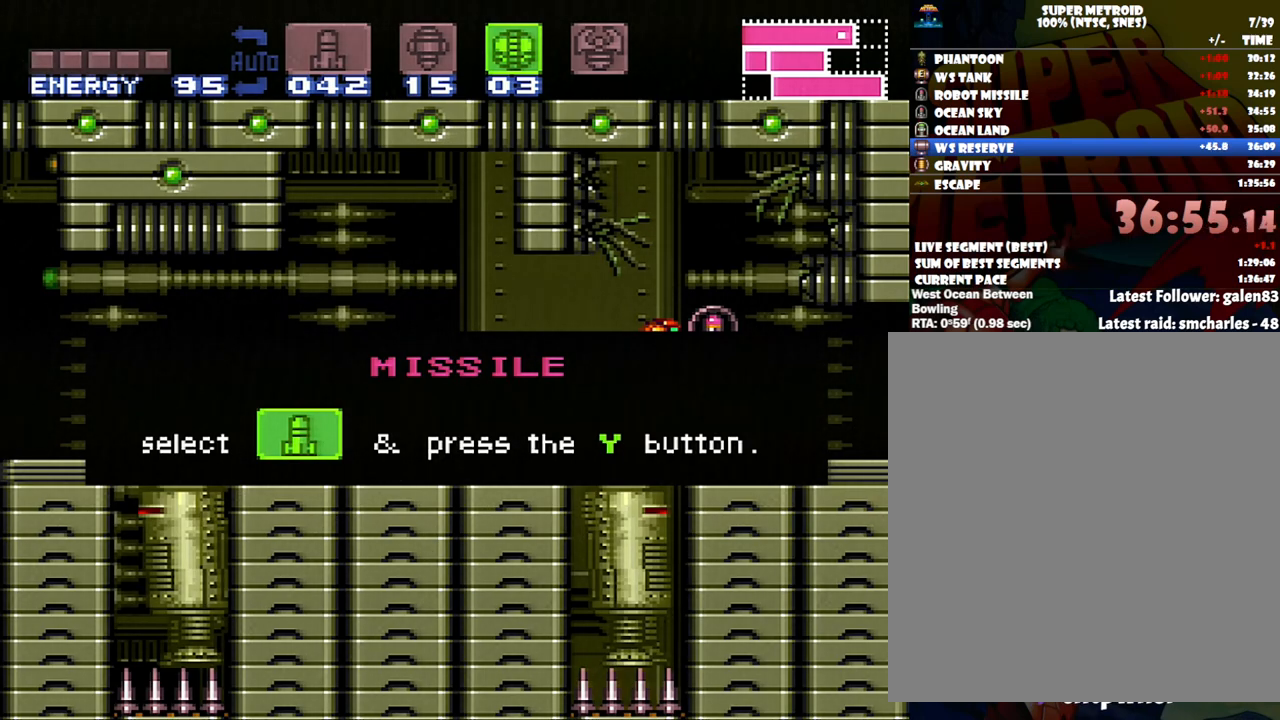
{"buttons": ["A", "DPAD_RIGHT"], "events": []}
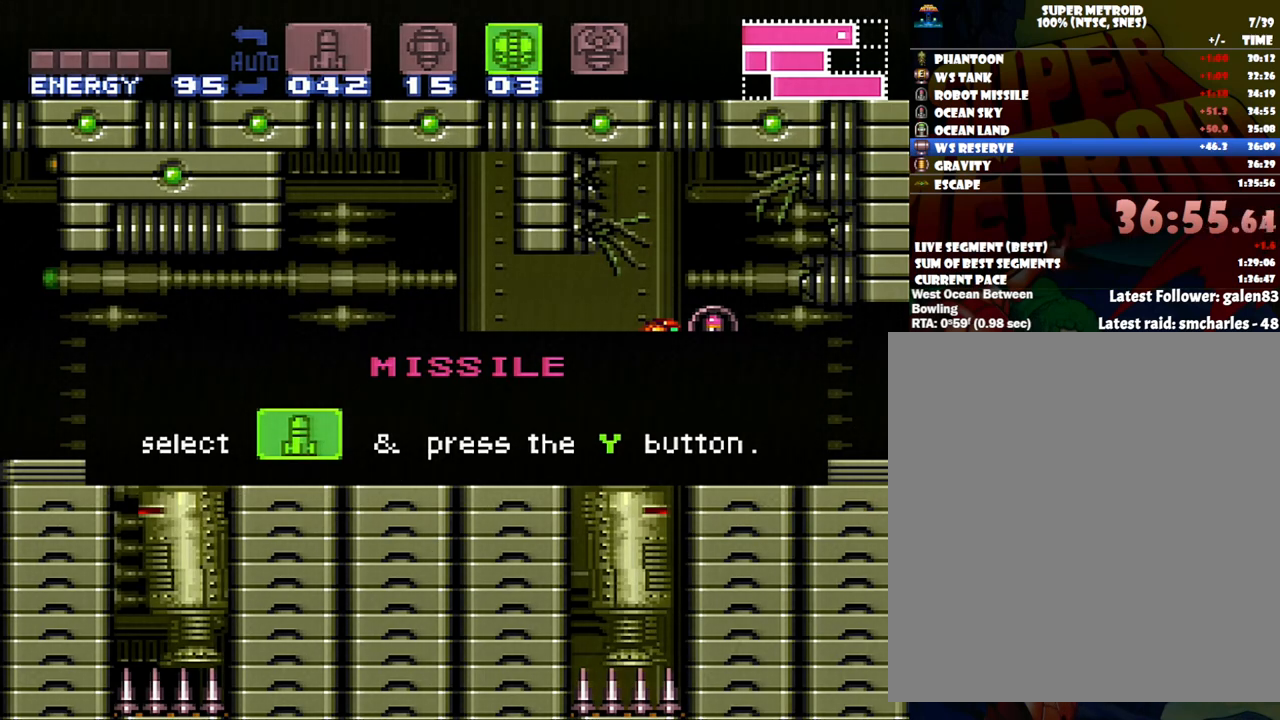
{"buttons": ["A", "DPAD_RIGHT"], "events": []}
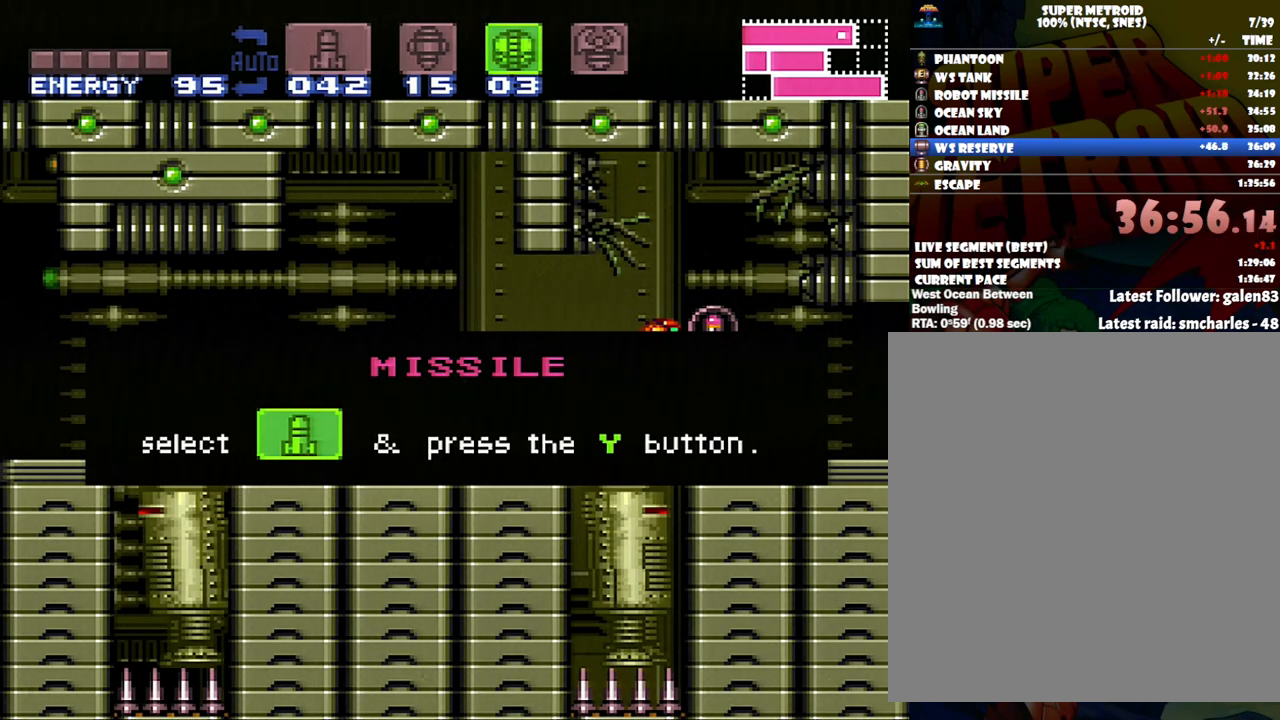
{"buttons": ["A", "DPAD_RIGHT"], "events": []}
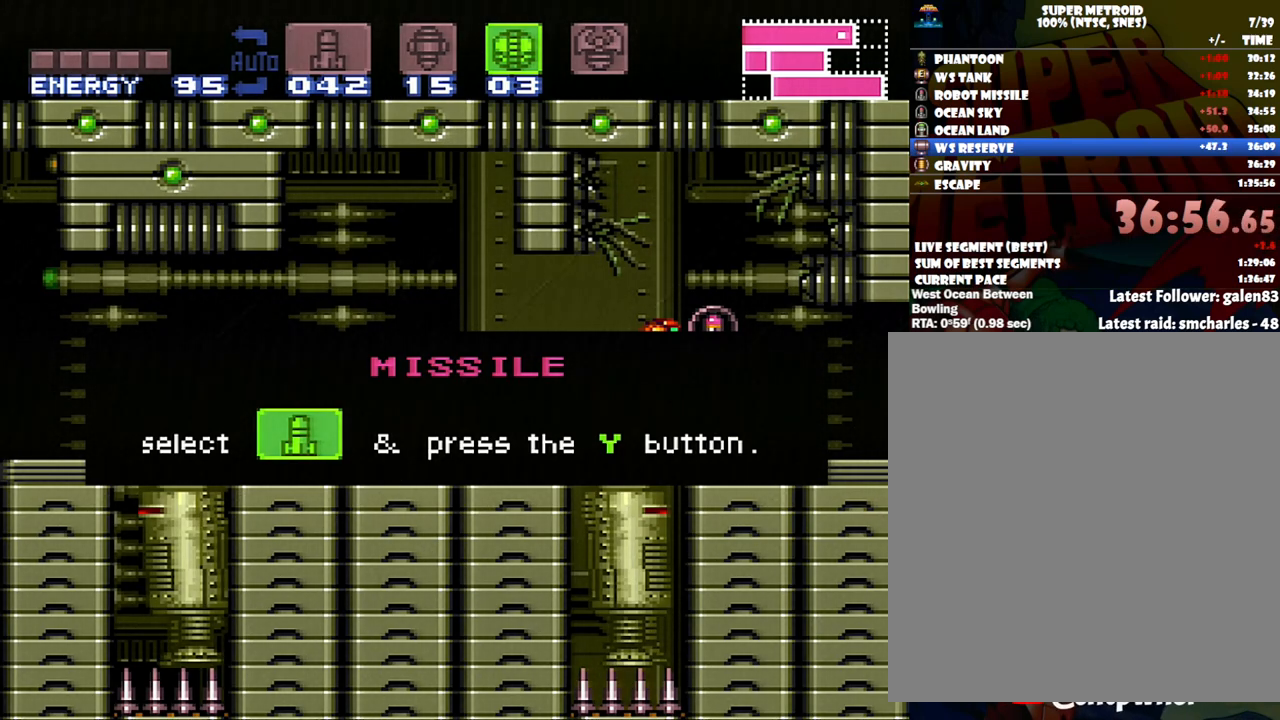
{"buttons": ["A", "DPAD_RIGHT"], "events": [[50, "A", "up"], [367, "A", "down"]]}
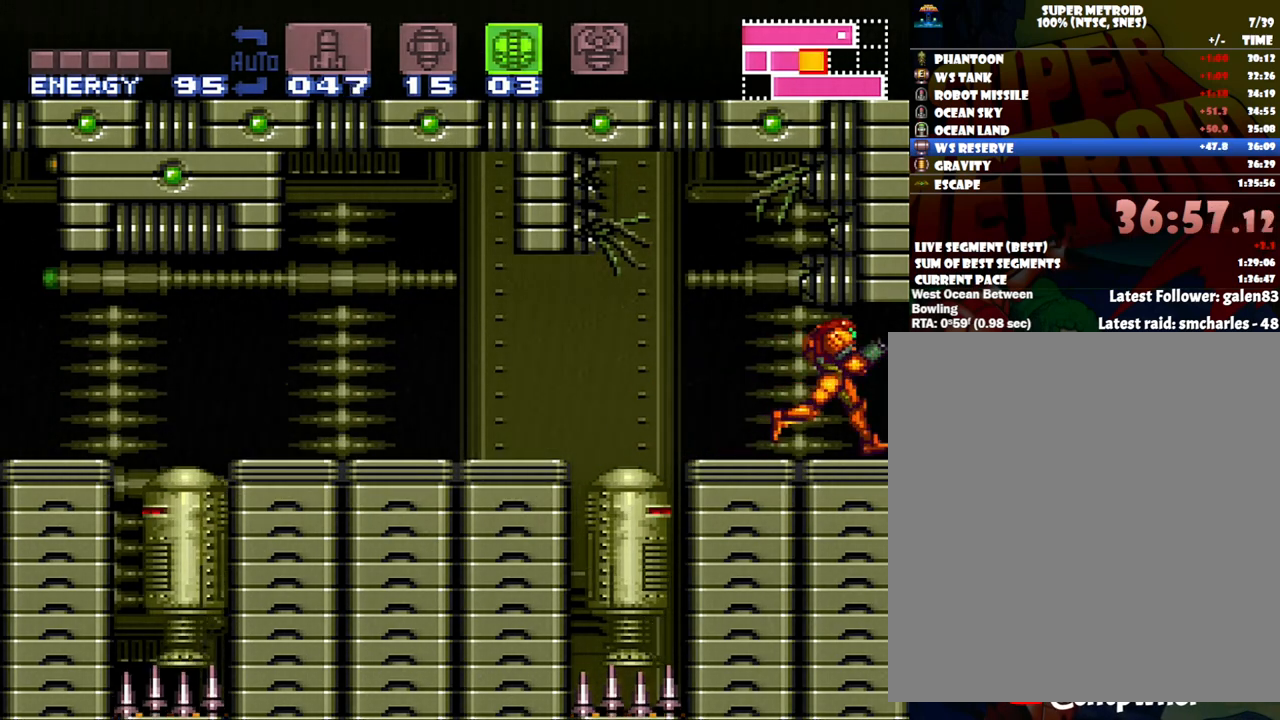
{"buttons": ["A", "DPAD_RIGHT"], "events": []}
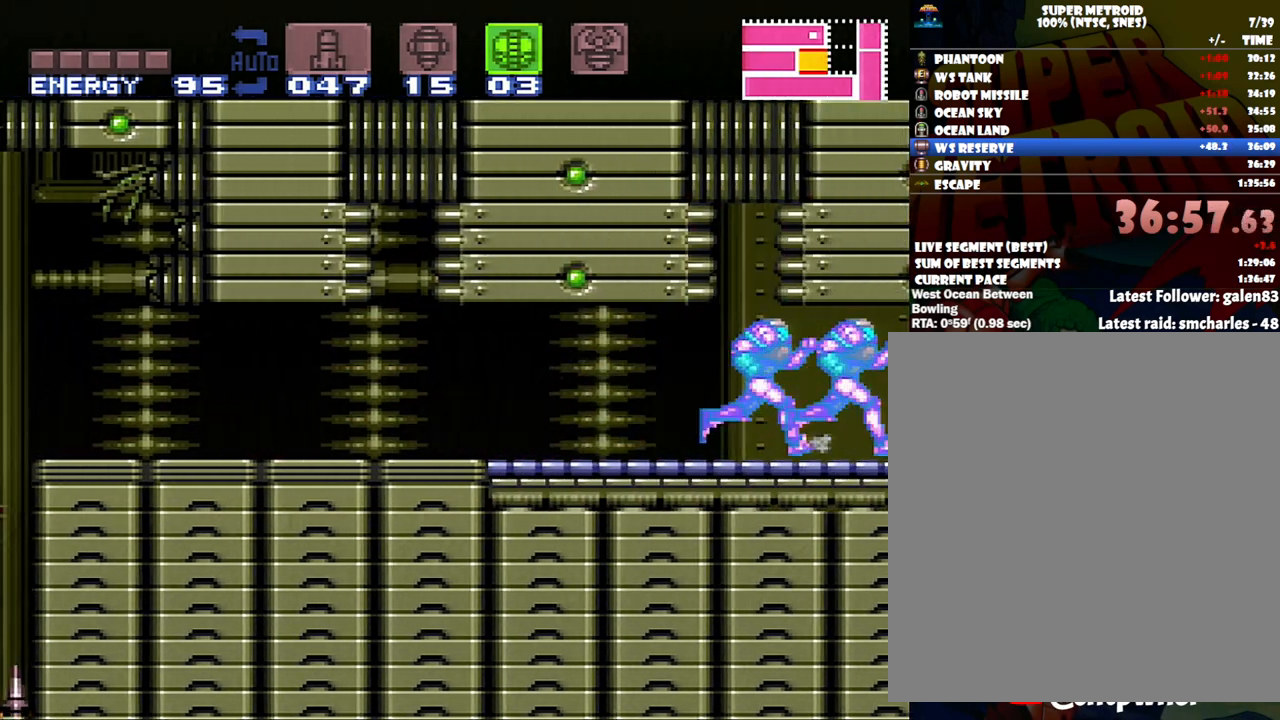
{"buttons": ["A", "DPAD_RIGHT"], "events": [[167, "DPAD_DOWN", "down"], [233, "DPAD_RIGHT", "up"], [300, "DPAD_RIGHT", "down"], [367, "DPAD_DOWN", "up"]]}